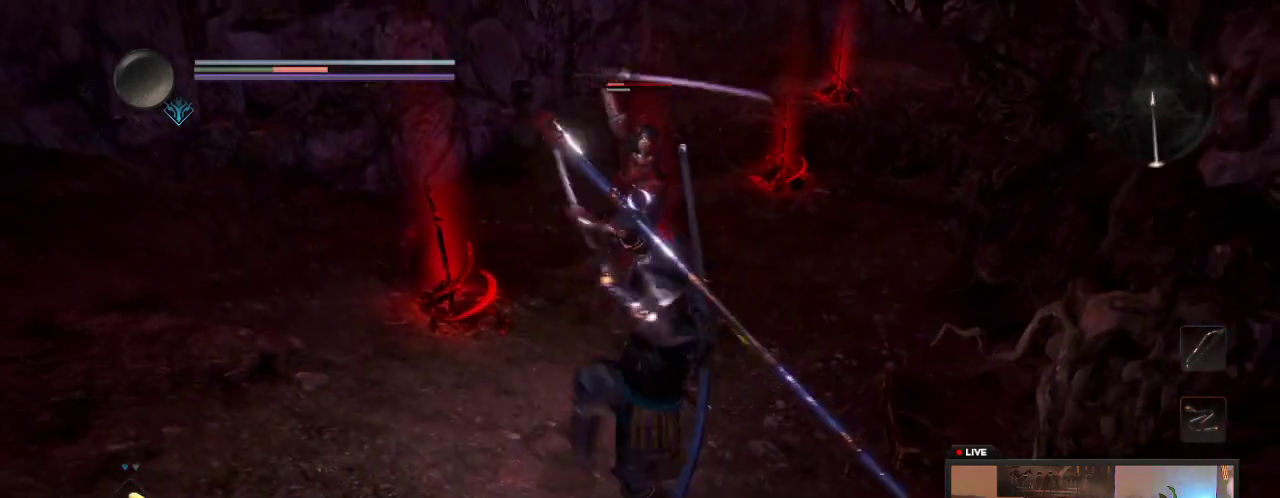
Gameplay with a controller (Xbox layout); each line is a JSON object with the inputs held at the frame after it (dt_ms = milliseconds from this image to that frame). "events" lists button and stick changes between this image and that frame as [ms after this image, input, new state], when the widget could be followed in between. This overlay highlights the sticks when they move; stick clicks (L3 R3) are not distinguishable. Not read: L3 R3.
{"dt_ms": 600, "buttons": [], "left_stick": "up", "right_stick": "center", "events": [[133, "left_stick", "up"]]}
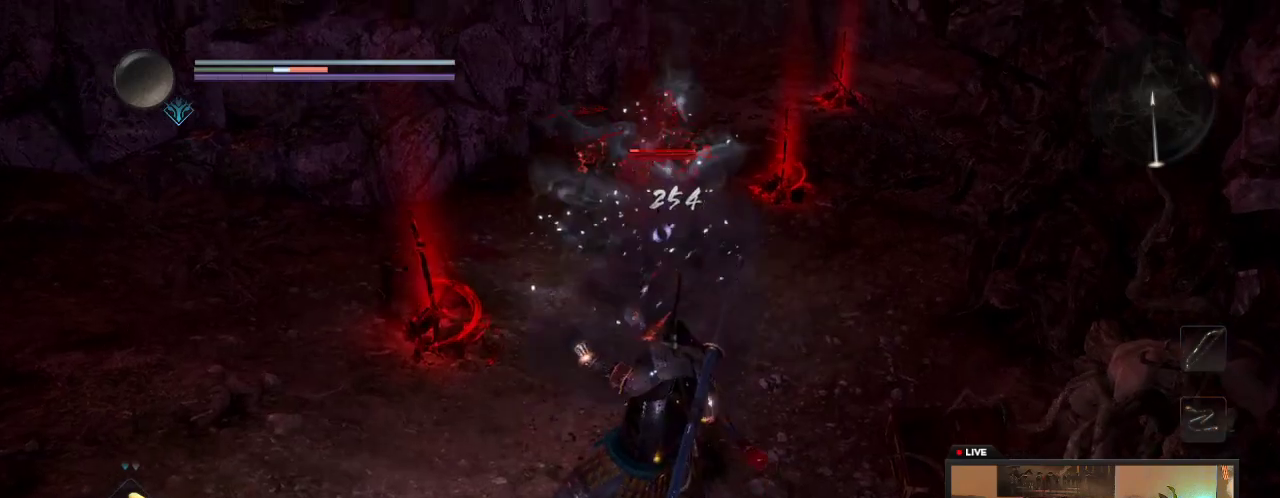
{"dt_ms": 500, "buttons": [], "left_stick": "left", "right_stick": "center", "events": [[17, "left_stick", "center"], [317, "left_stick", "left"]]}
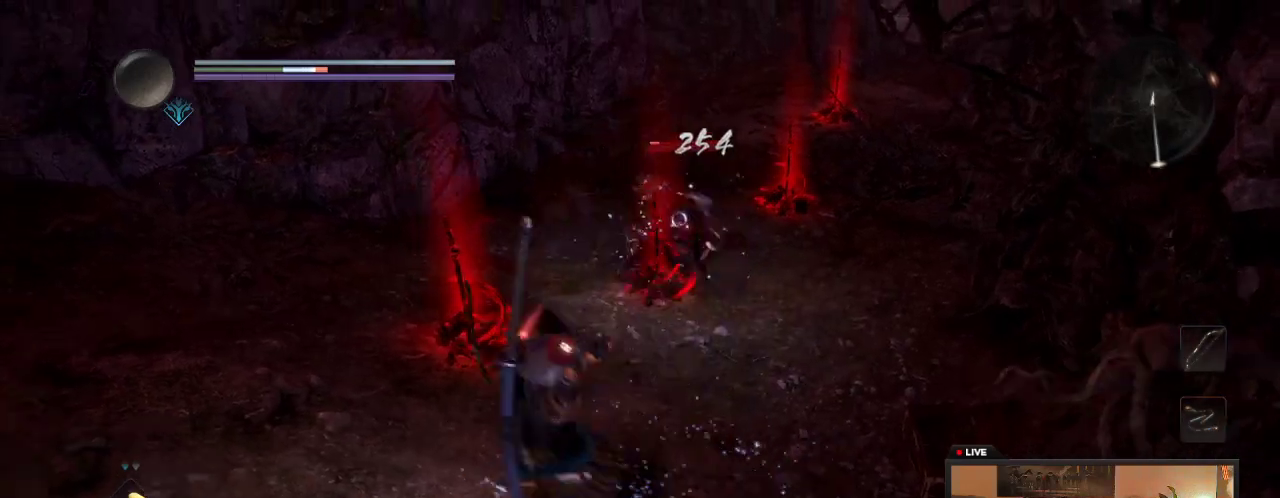
{"dt_ms": 300, "buttons": [], "left_stick": "up", "right_stick": "center", "events": [[50, "left_stick", "up-left"], [283, "left_stick", "up"]]}
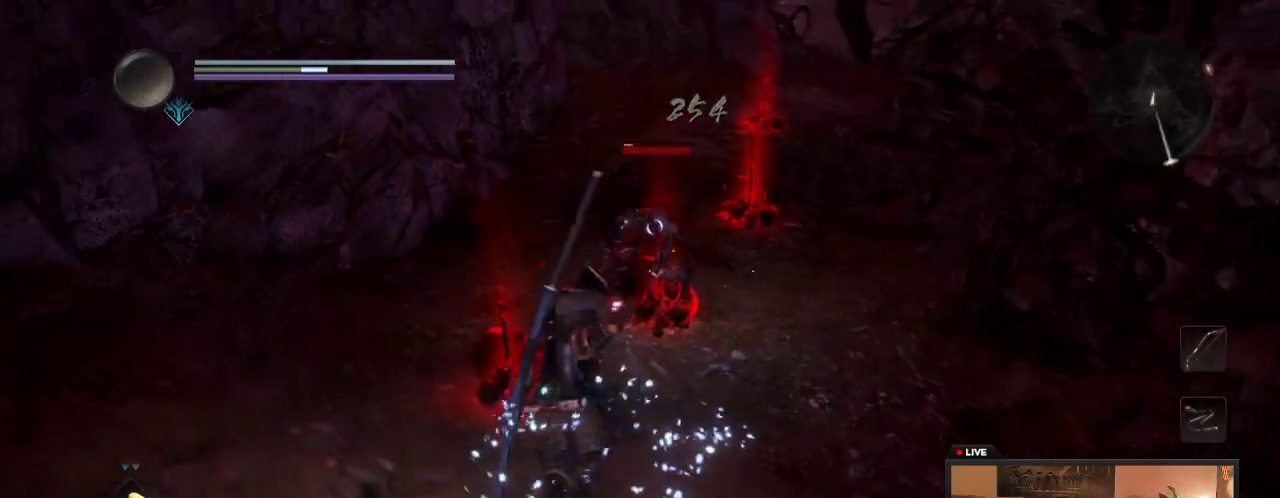
{"dt_ms": 800, "buttons": ["Y"], "left_stick": "center", "right_stick": "center"}
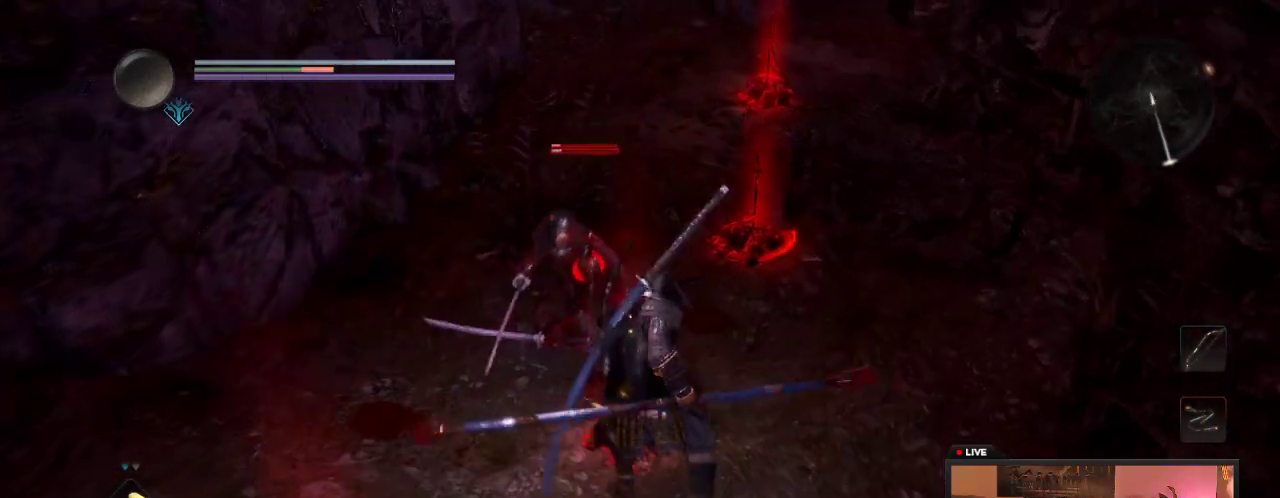
{"dt_ms": 400, "buttons": [], "left_stick": "center", "right_stick": "center", "events": [[67, "Y", "up"]]}
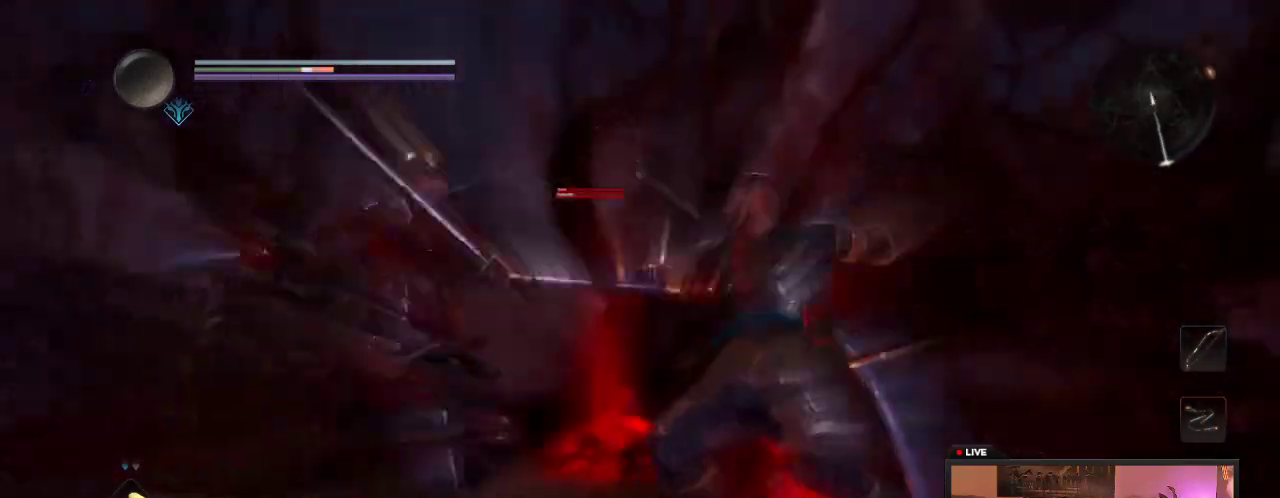
{"dt_ms": 400, "buttons": [], "left_stick": "center", "right_stick": "center", "events": []}
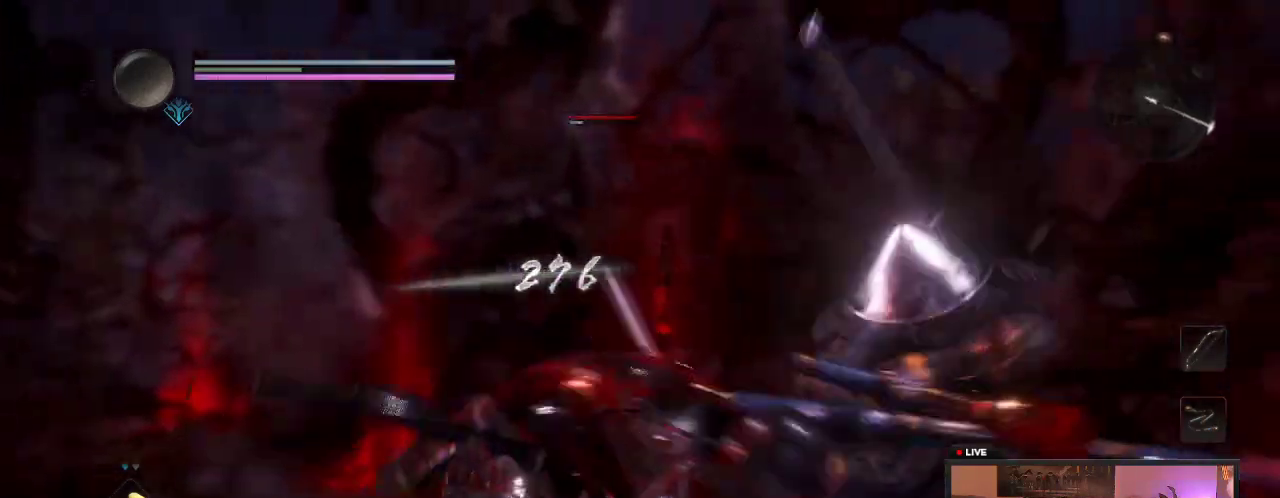
{"dt_ms": 700, "buttons": [], "left_stick": "center", "right_stick": "center", "events": []}
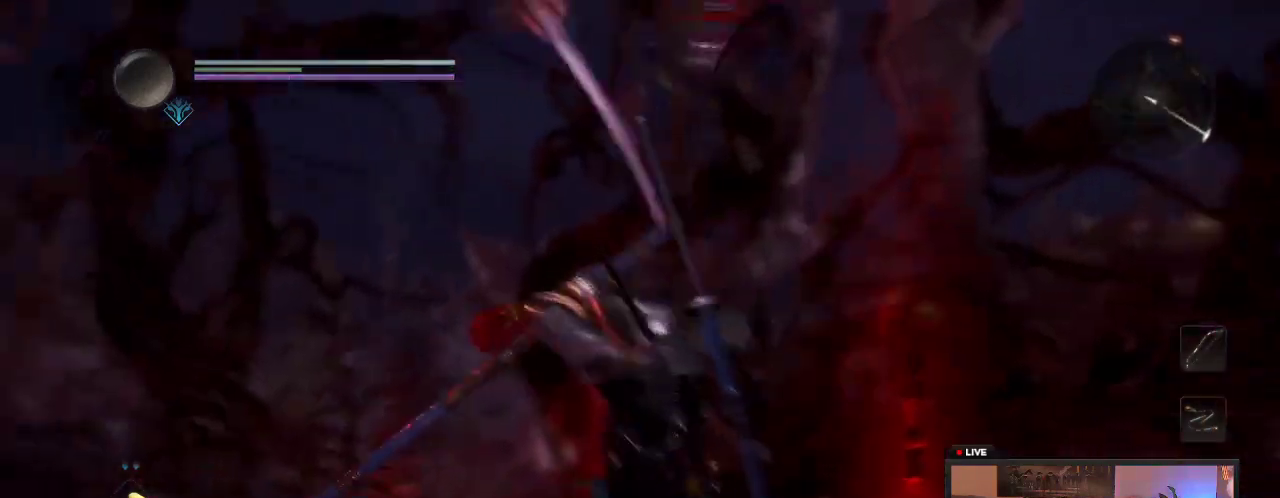
{"dt_ms": 400, "buttons": [], "left_stick": "center", "right_stick": "center", "events": []}
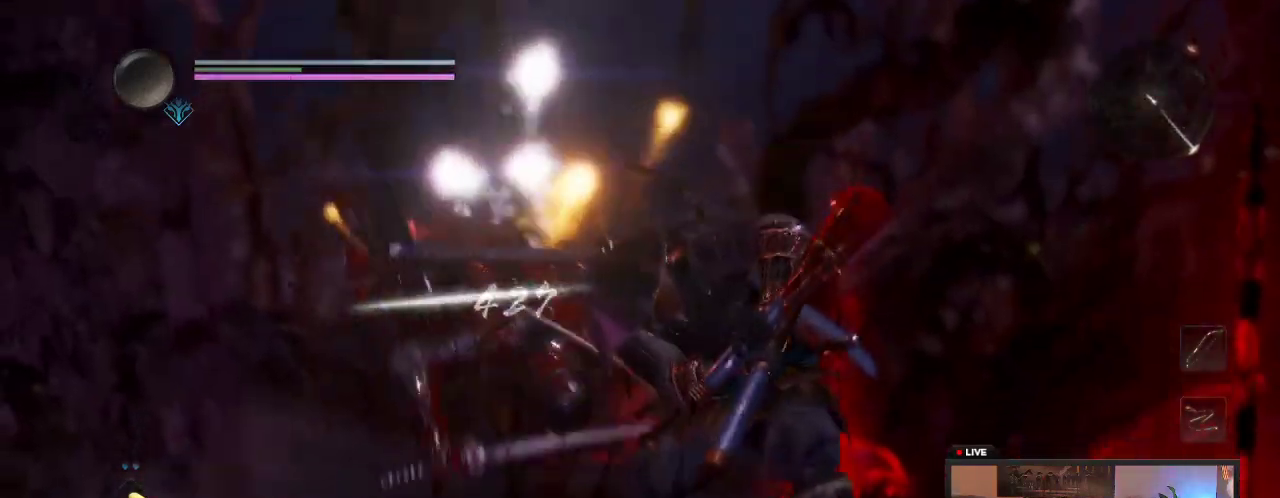
{"dt_ms": 400, "buttons": [], "left_stick": "center", "right_stick": "center", "events": []}